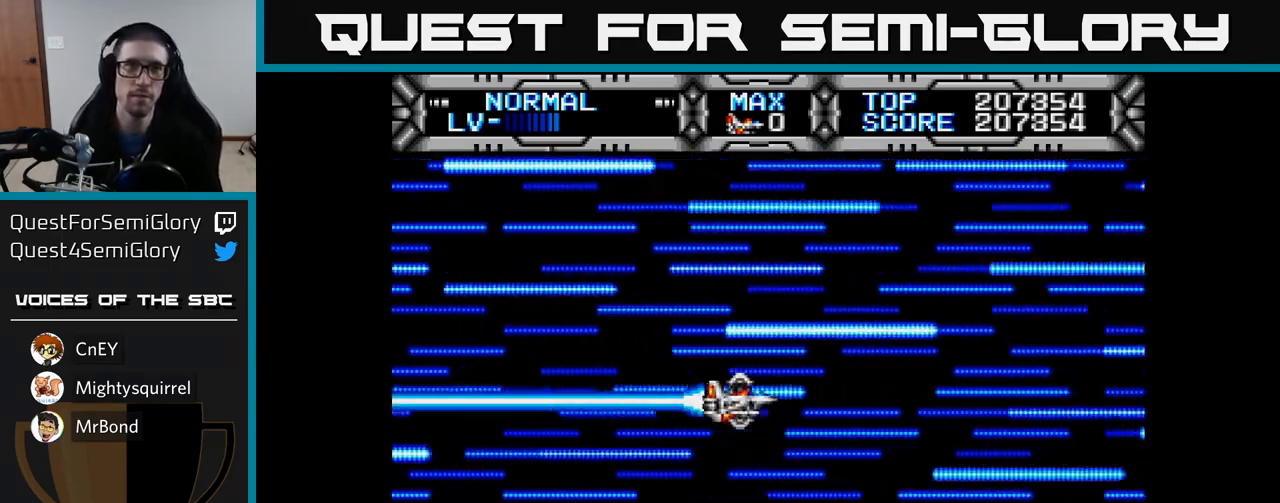
Gameplay with a controller (Xbox layout); each line is a JSON object with the inputs held at the frame after it (dt_ms = milliseconds from this image to that frame). "events" lists button and stick changes between this image and that frame as [ms after this image, input, new state], when the widget could be followed in between.
{"dt_ms": 500, "buttons": ["X"], "left_stick": "center", "right_stick": "center", "events": [[450, "X", "down"]]}
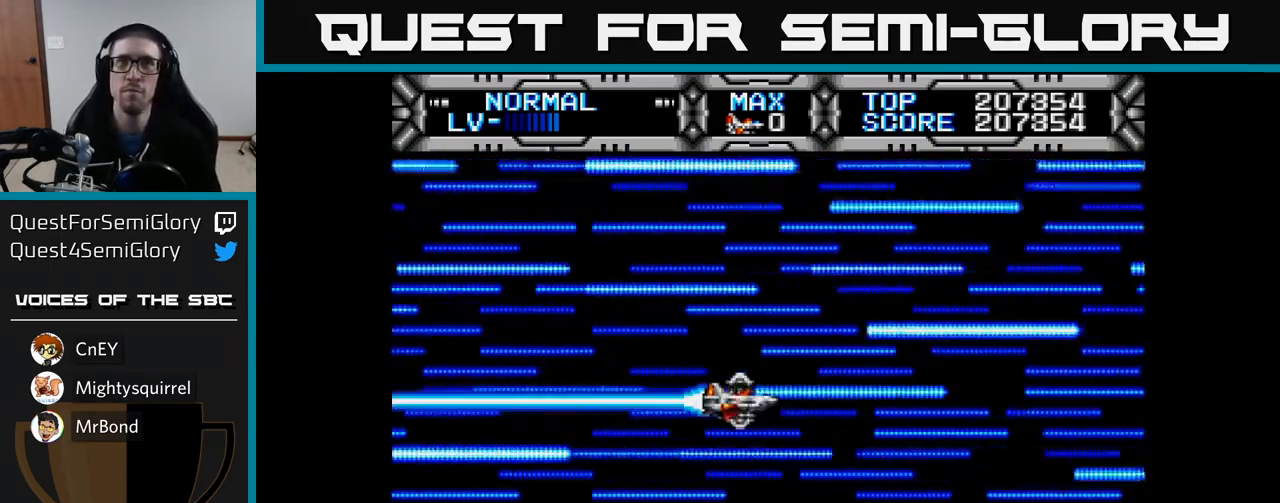
{"dt_ms": 500, "buttons": ["X"], "left_stick": "center", "right_stick": "center", "events": []}
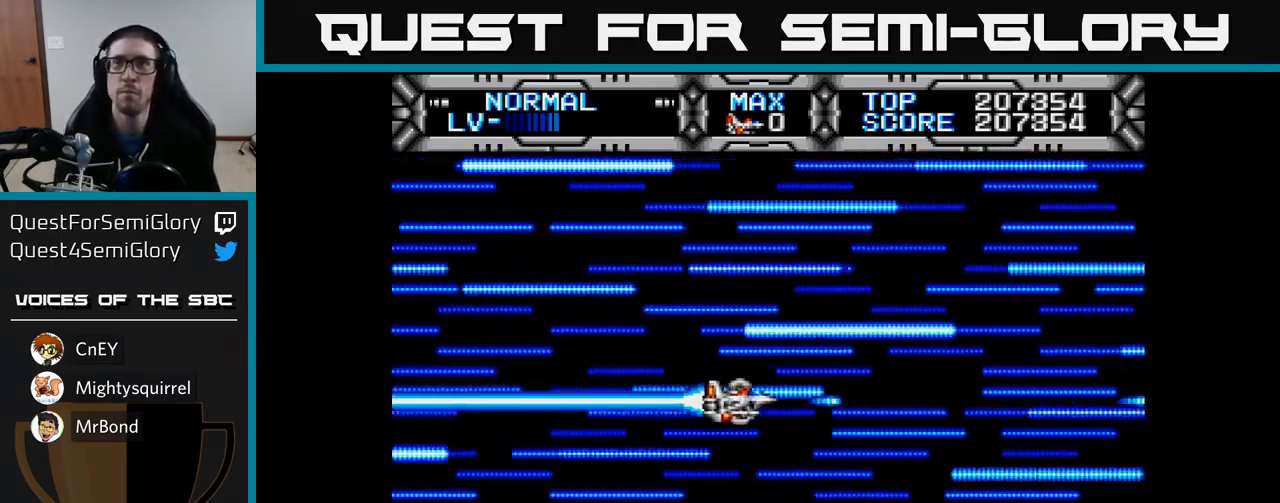
{"dt_ms": 500, "buttons": ["X"], "left_stick": "center", "right_stick": "center", "events": []}
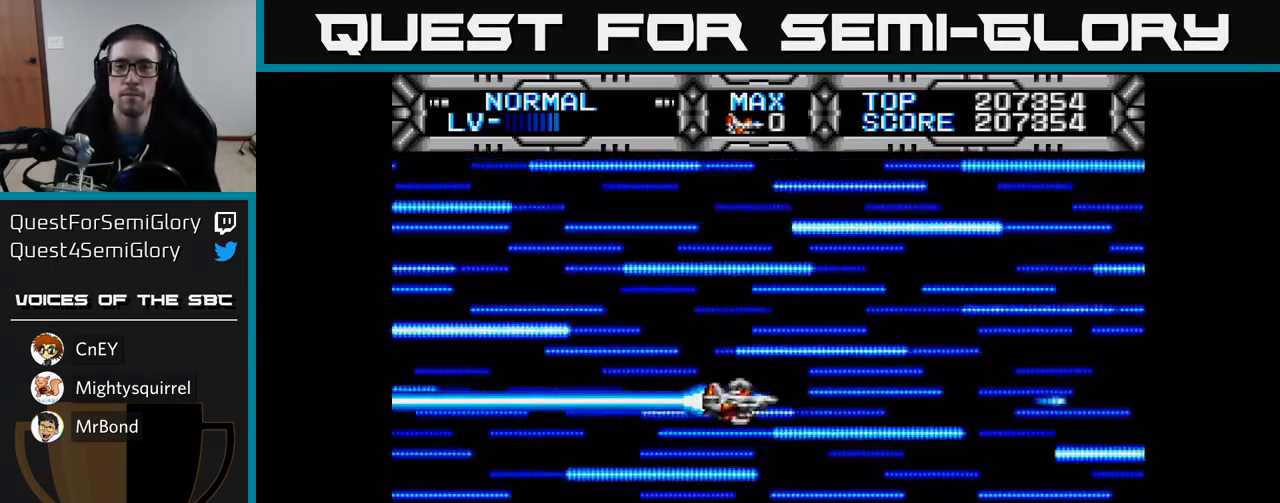
{"dt_ms": 500, "buttons": ["X", "DPAD_UP"], "left_stick": "center", "right_stick": "center", "events": [[483, "DPAD_UP", "down"]]}
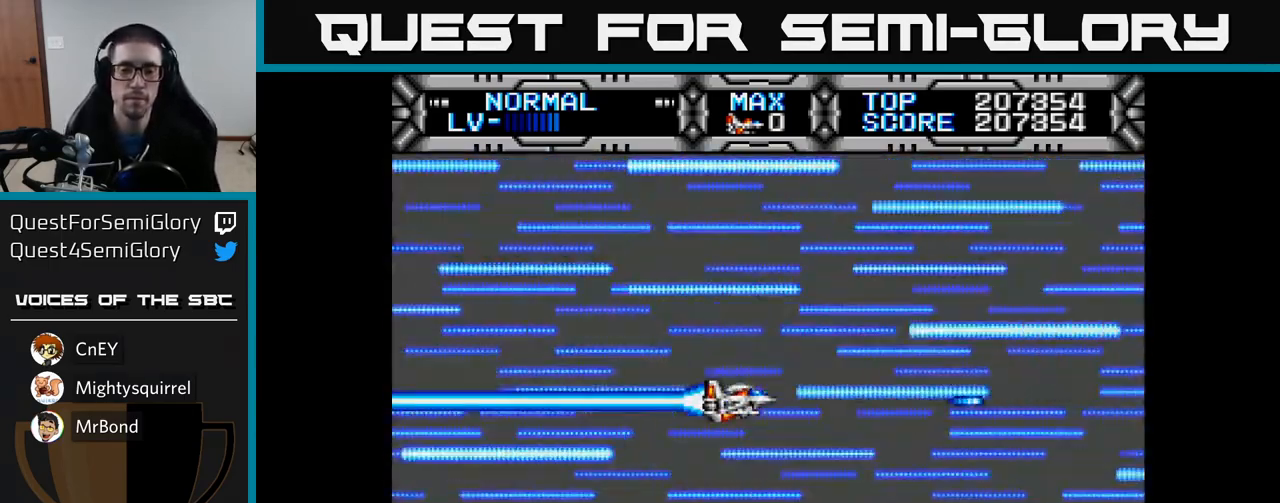
{"dt_ms": 500, "buttons": [], "left_stick": "center", "right_stick": "center", "events": [[67, "X", "up"], [117, "DPAD_LEFT", "down"], [133, "DPAD_UP", "up"], [283, "DPAD_LEFT", "up"]]}
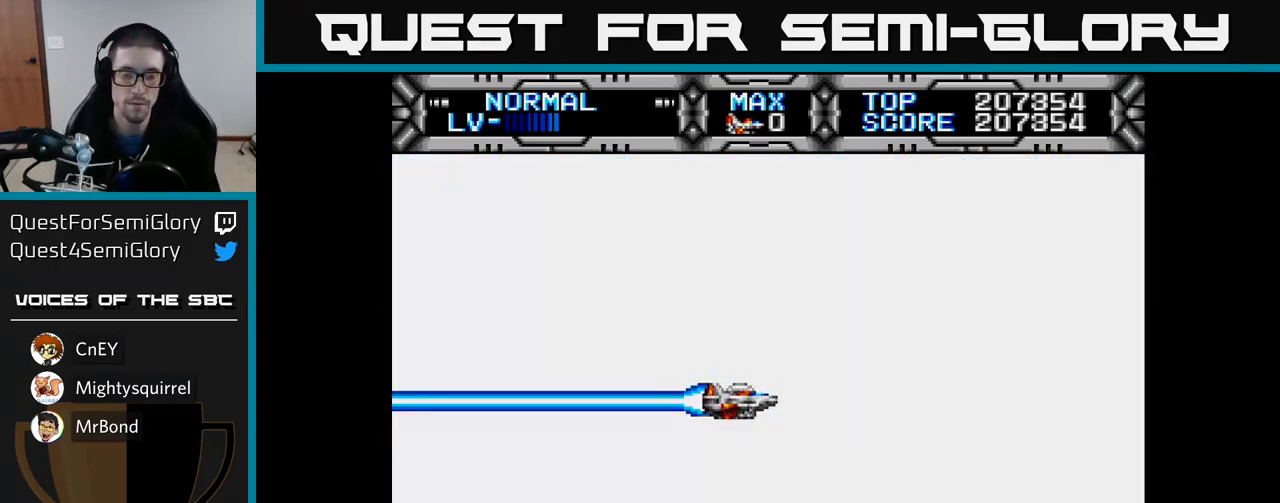
{"dt_ms": 500, "buttons": [], "left_stick": "center", "right_stick": "center", "events": []}
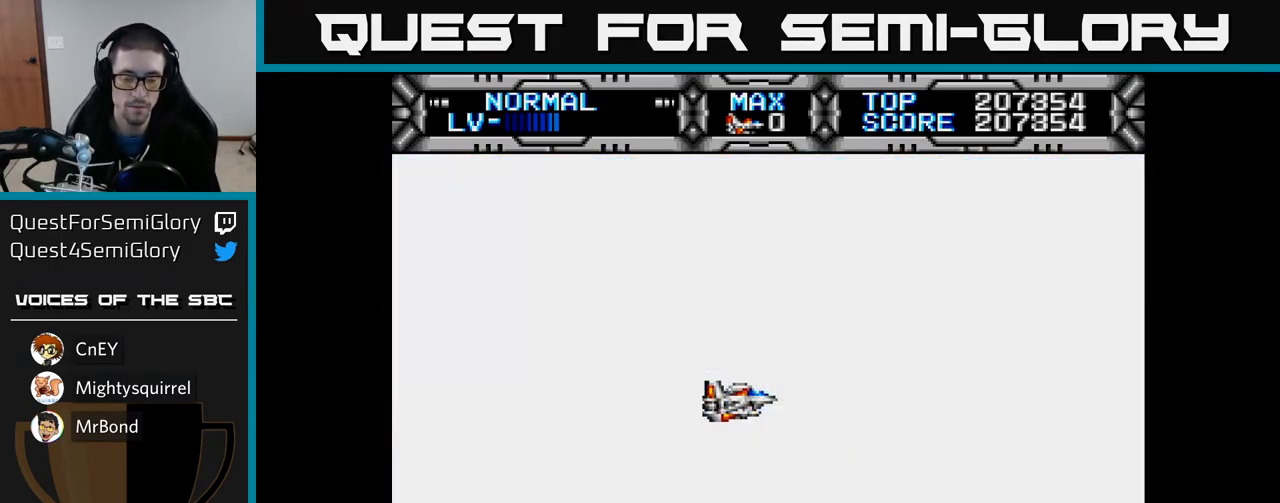
{"dt_ms": 500, "buttons": [], "left_stick": "center", "right_stick": "center", "events": []}
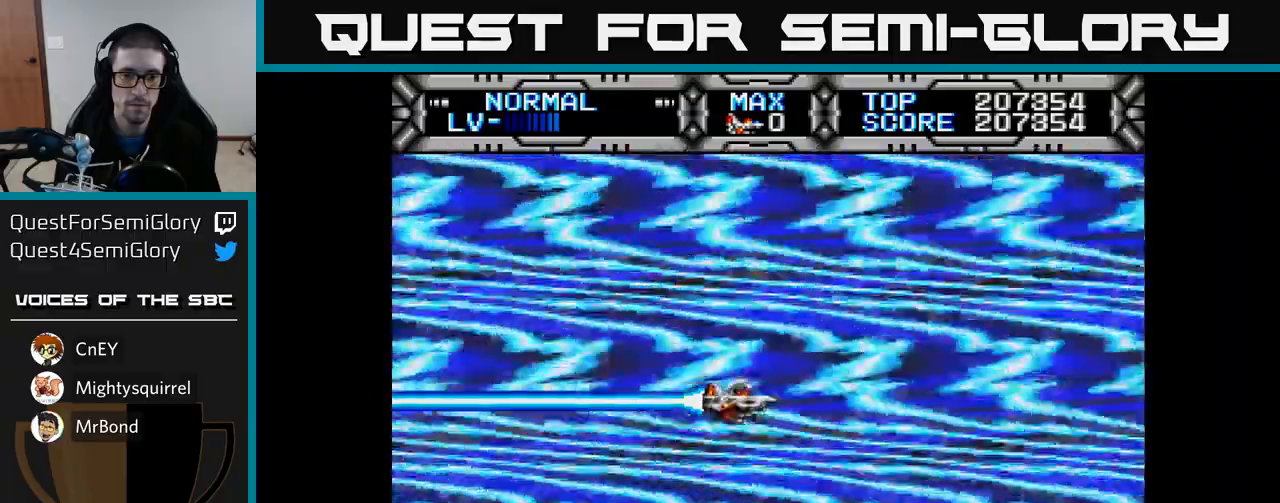
{"dt_ms": 500, "buttons": [], "left_stick": "center", "right_stick": "center", "events": []}
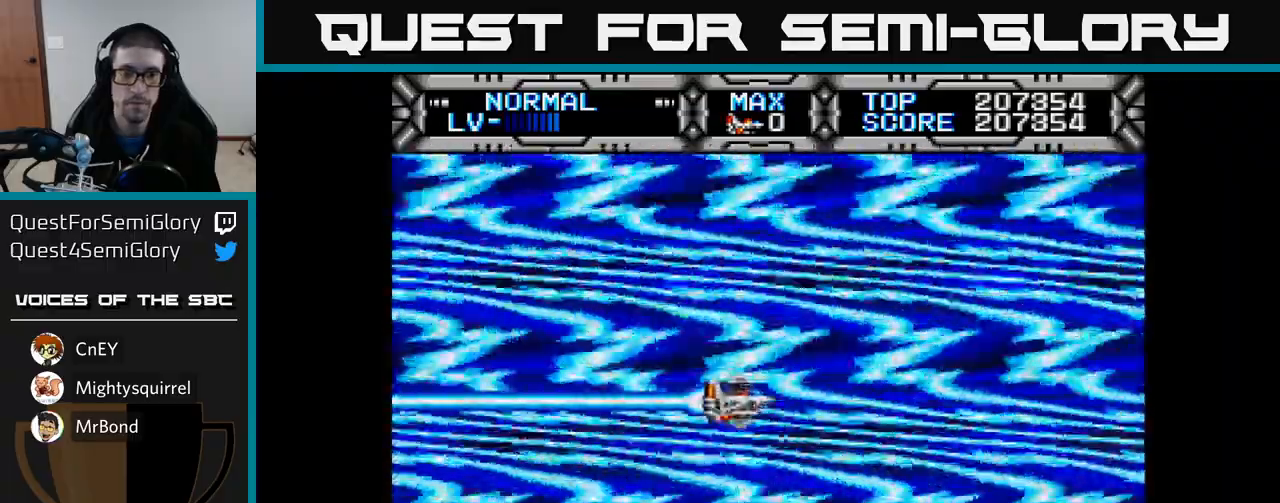
{"dt_ms": 500, "buttons": ["X"], "left_stick": "center", "right_stick": "center", "events": [[67, "DPAD_LEFT", "down"], [300, "DPAD_LEFT", "up"], [400, "X", "down"]]}
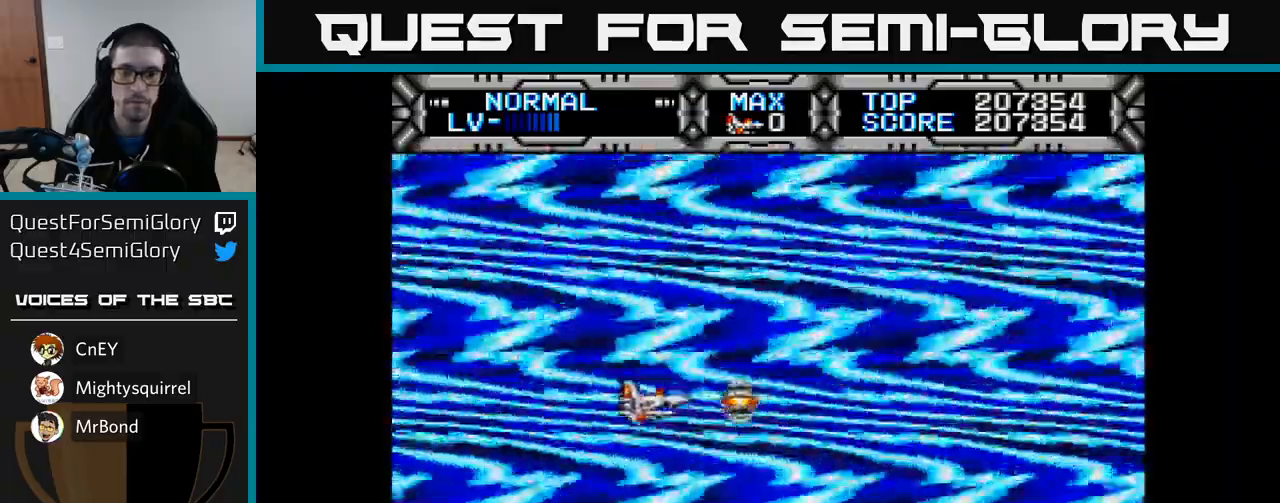
{"dt_ms": 500, "buttons": [], "left_stick": "center", "right_stick": "center", "events": [[67, "DPAD_LEFT", "down"], [200, "DPAD_DOWN", "down"], [233, "DPAD_LEFT", "up"], [367, "DPAD_DOWN", "up"], [383, "X", "up"]]}
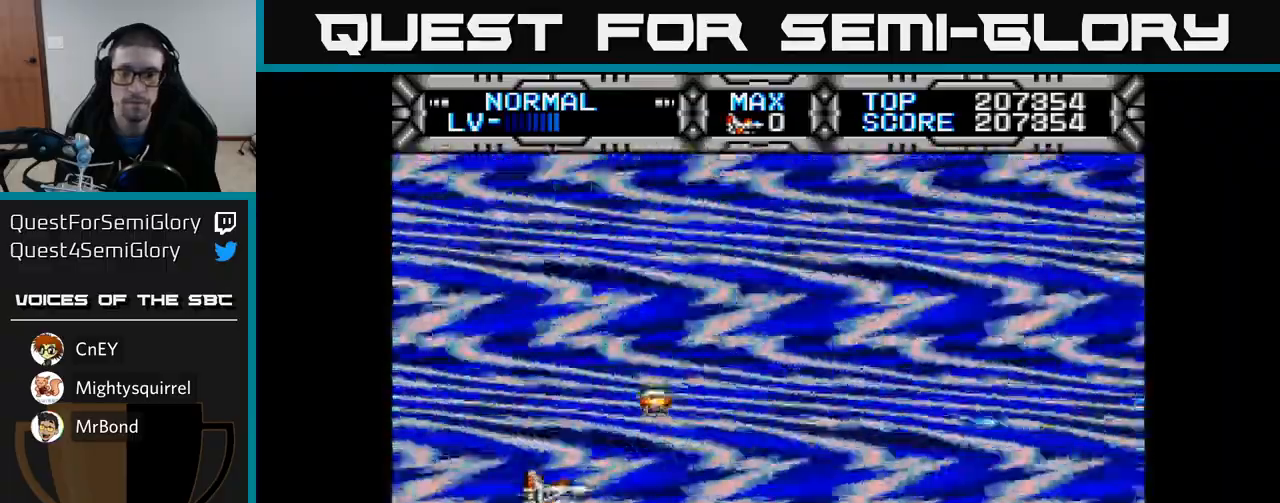
{"dt_ms": 500, "buttons": ["DPAD_RIGHT"], "left_stick": "center", "right_stick": "center", "events": [[100, "DPAD_RIGHT", "down"], [150, "DPAD_UP", "down"], [167, "DPAD_RIGHT", "up"], [350, "DPAD_UP", "up"], [433, "DPAD_DOWN", "down"], [483, "DPAD_DOWN", "up"], [483, "DPAD_RIGHT", "down"]]}
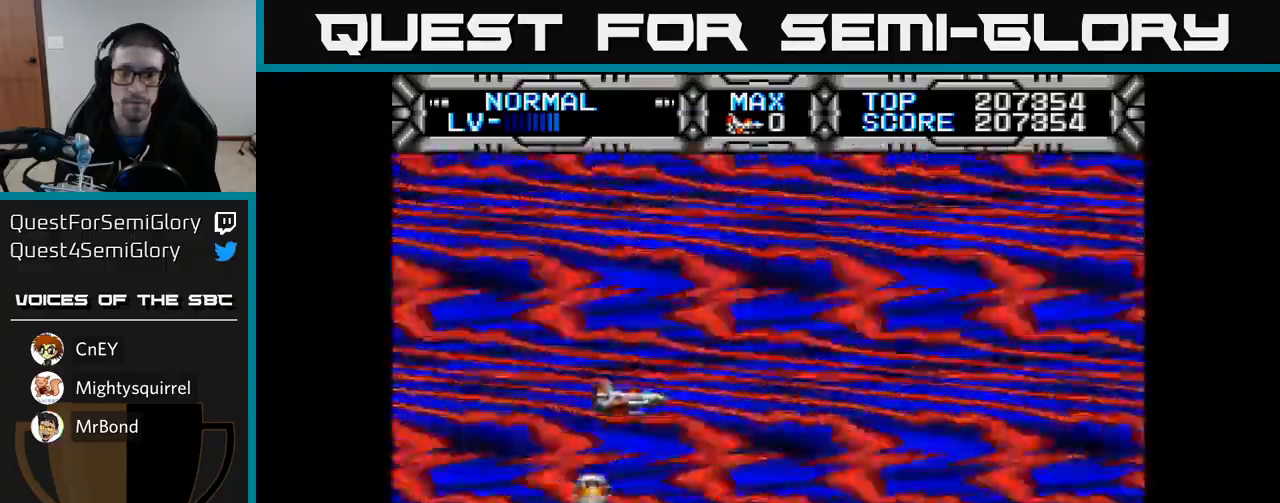
{"dt_ms": 500, "buttons": [], "left_stick": "center", "right_stick": "center", "events": [[100, "DPAD_RIGHT", "up"]]}
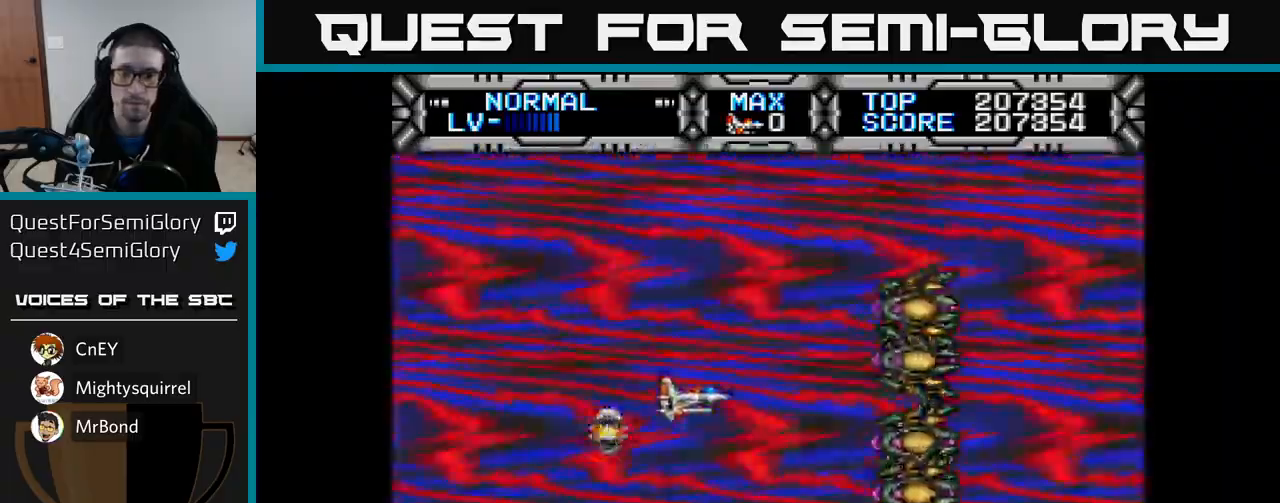
{"dt_ms": 500, "buttons": ["DPAD_LEFT"], "left_stick": "center", "right_stick": "center", "events": [[33, "DPAD_LEFT", "down"], [200, "DPAD_DOWN", "down"], [200, "DPAD_LEFT", "up"], [383, "DPAD_LEFT", "down"], [417, "DPAD_DOWN", "up"]]}
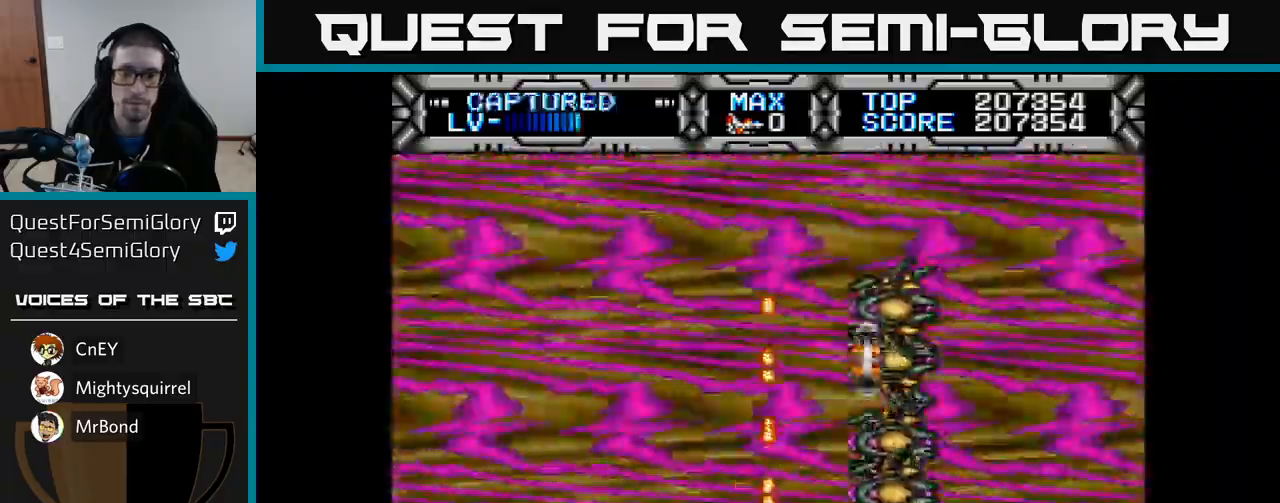
{"dt_ms": 500, "buttons": [], "left_stick": "center", "right_stick": "center", "events": [[33, "DPAD_DOWN", "down"], [50, "DPAD_LEFT", "up"], [133, "DPAD_DOWN", "up"], [217, "DPAD_UP", "down"], [367, "DPAD_UP", "up"]]}
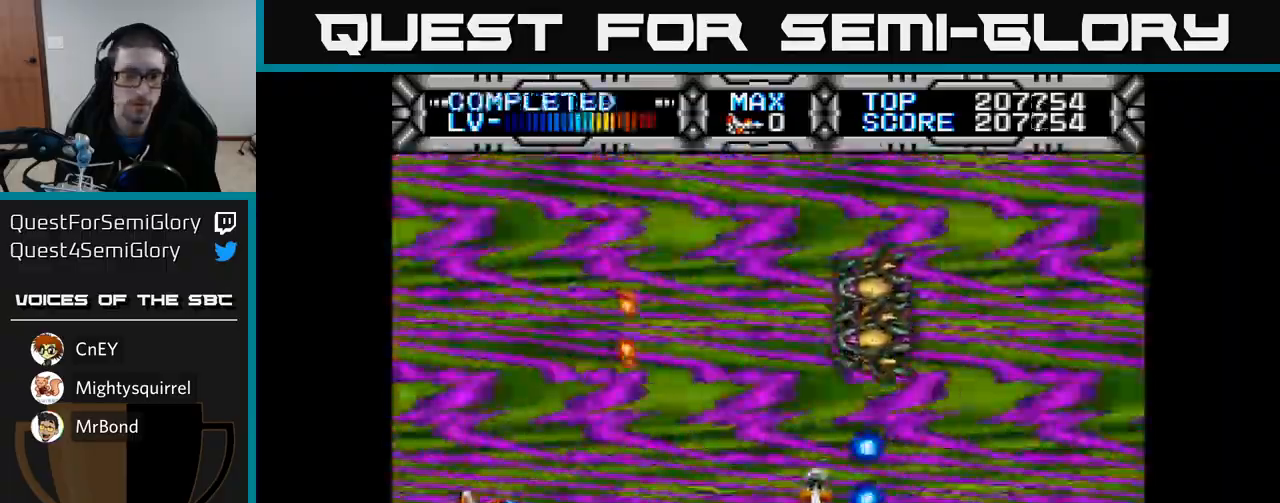
{"dt_ms": 500, "buttons": [], "left_stick": "center", "right_stick": "center", "events": [[250, "DPAD_RIGHT", "down"], [350, "DPAD_RIGHT", "up"], [400, "DPAD_UP", "down"], [500, "DPAD_UP", "up"]]}
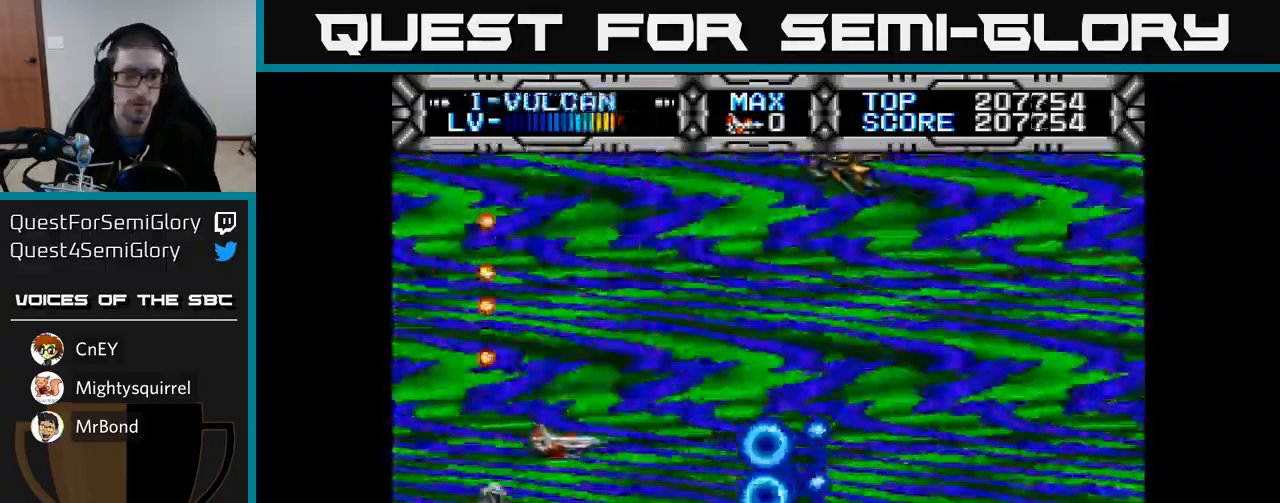
{"dt_ms": 500, "buttons": [], "left_stick": "center", "right_stick": "center", "events": []}
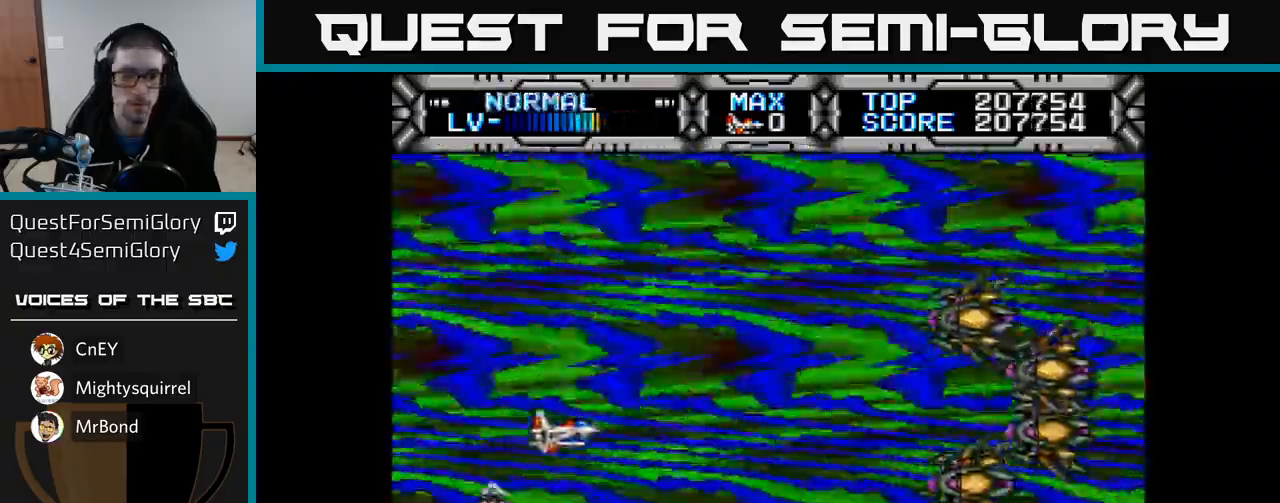
{"dt_ms": 500, "buttons": ["DPAD_DOWN", "DPAD_LEFT"], "left_stick": "center", "right_stick": "center", "events": [[200, "B", "down"], [200, "DPAD_UP", "down"], [267, "DPAD_UP", "up"], [300, "DPAD_RIGHT", "down"], [333, "DPAD_DOWN", "down"], [350, "DPAD_RIGHT", "up"], [400, "DPAD_LEFT", "down"], [467, "B", "up"]]}
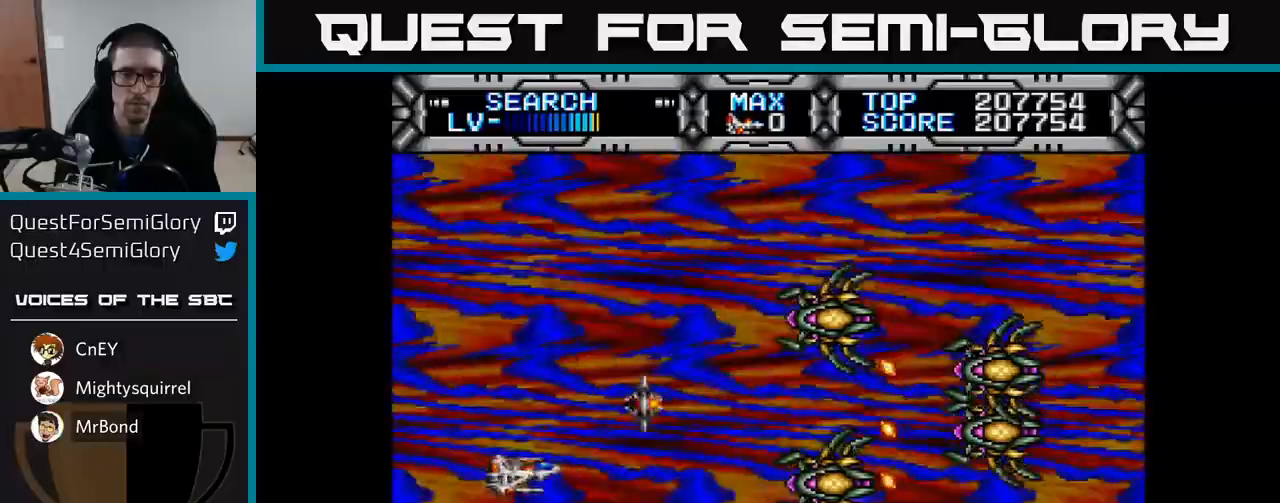
{"dt_ms": 500, "buttons": ["DPAD_UP"], "left_stick": "center", "right_stick": "center", "events": [[50, "DPAD_LEFT", "up"], [133, "DPAD_DOWN", "up"], [150, "DPAD_LEFT", "down"], [183, "DPAD_UP", "down"], [283, "DPAD_LEFT", "up"]]}
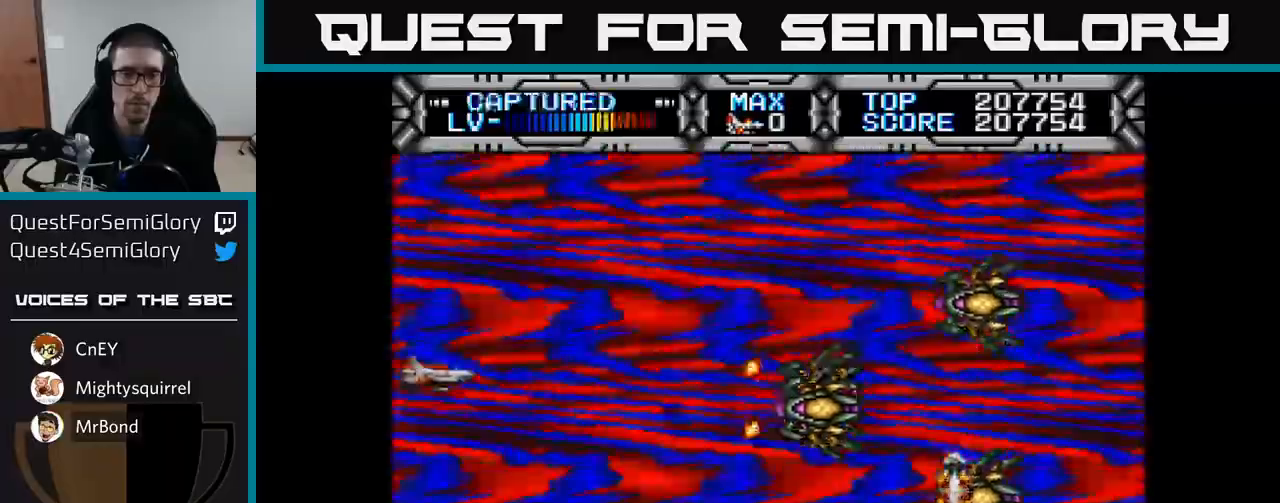
{"dt_ms": 500, "buttons": ["DPAD_UP"], "left_stick": "center", "right_stick": "center"}
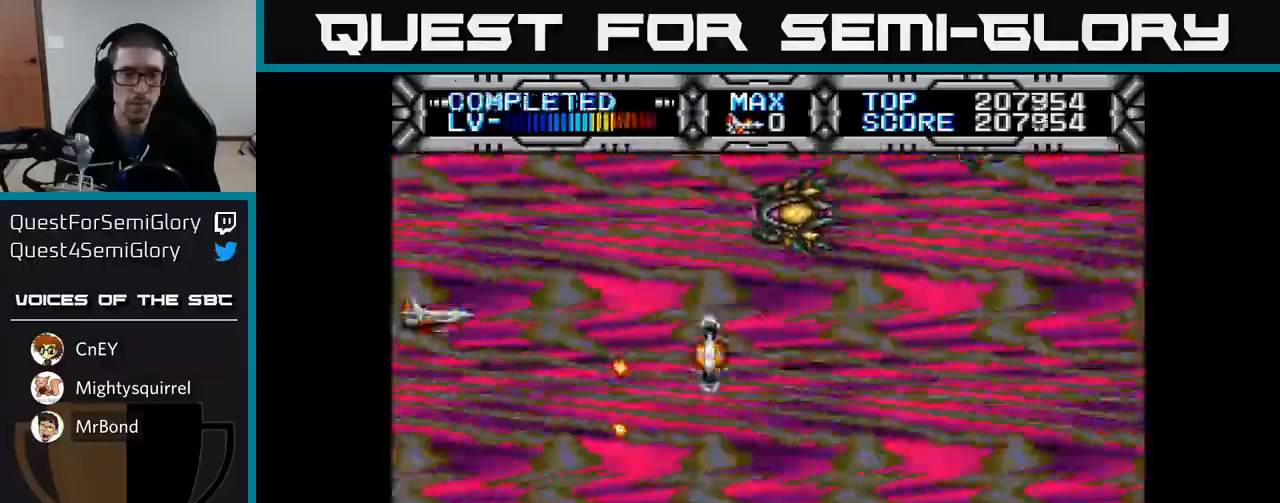
{"dt_ms": 1000, "buttons": ["DPAD_LEFT"], "left_stick": "center", "right_stick": "center"}
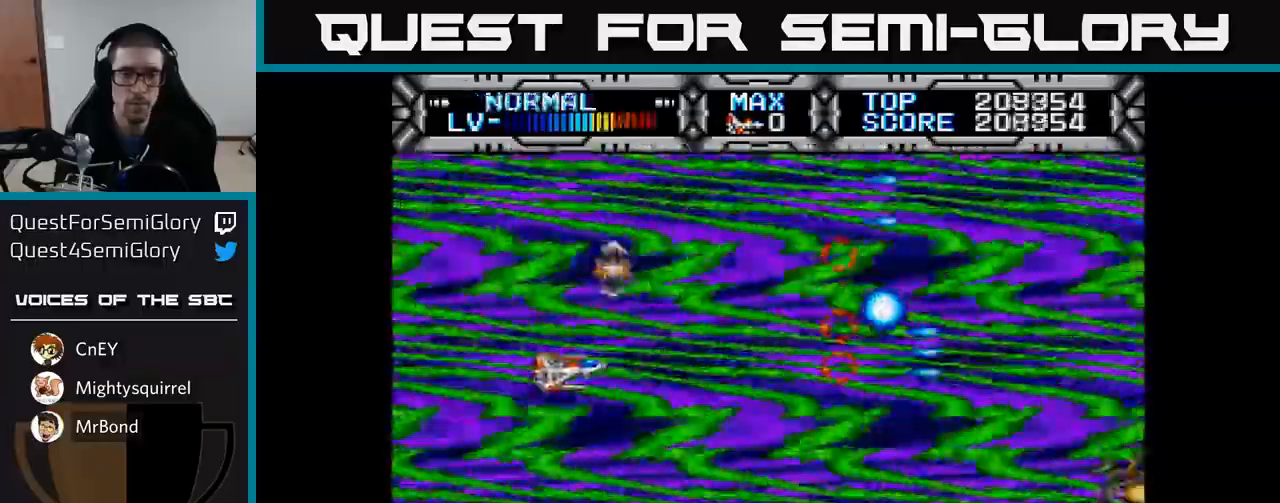
{"dt_ms": 500, "buttons": ["DPAD_UP"], "left_stick": "center", "right_stick": "center", "events": [[100, "DPAD_DOWN", "down"], [117, "DPAD_LEFT", "up"], [150, "DPAD_RIGHT", "down"], [367, "DPAD_DOWN", "up"], [367, "DPAD_RIGHT", "up"], [417, "DPAD_UP", "down"]]}
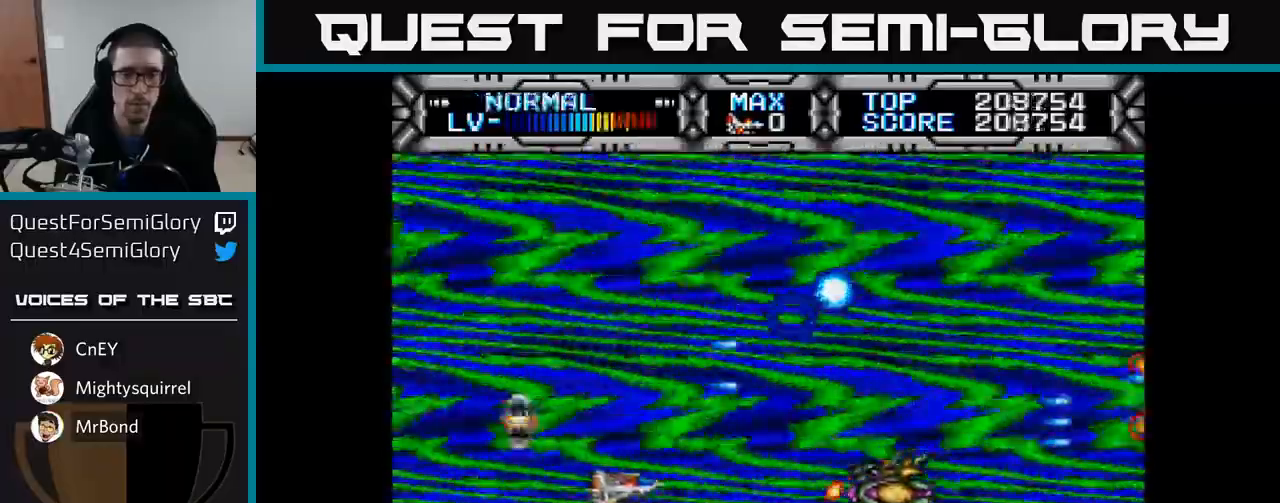
{"dt_ms": 500, "buttons": ["DPAD_UP"], "left_stick": "center", "right_stick": "center", "events": [[50, "DPAD_UP", "up"], [250, "DPAD_LEFT", "down"], [300, "DPAD_UP", "down"], [333, "DPAD_LEFT", "up"]]}
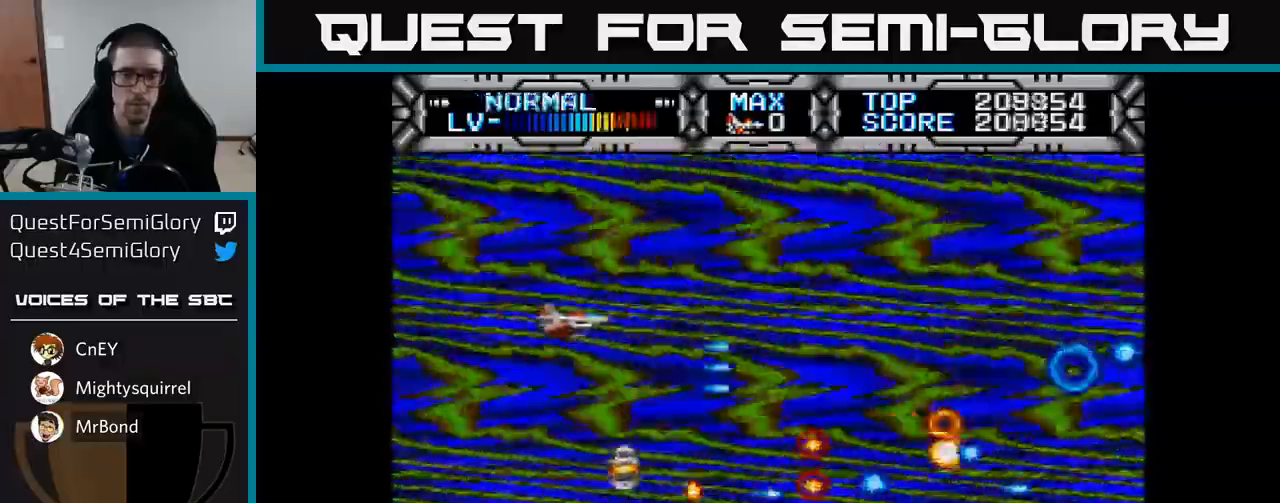
{"dt_ms": 1000, "buttons": ["DPAD_LEFT"], "left_stick": "center", "right_stick": "center"}
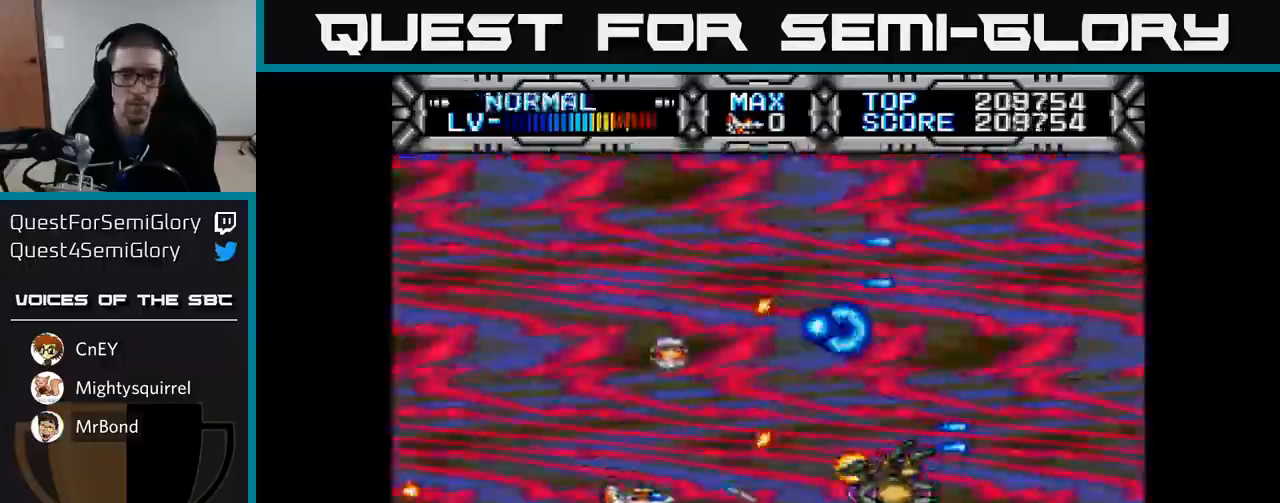
{"dt_ms": 500, "buttons": ["X"], "left_stick": "center", "right_stick": "center", "events": [[200, "DPAD_UP", "down"], [217, "DPAD_LEFT", "up"], [317, "DPAD_UP", "up"], [500, "X", "down"]]}